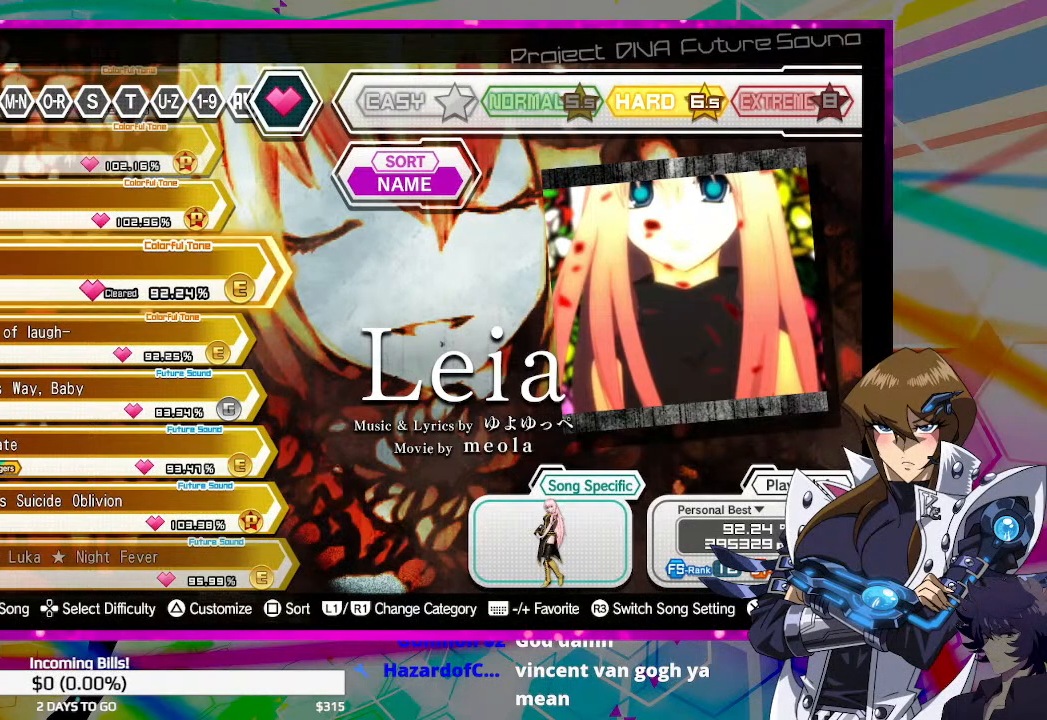
Gameplay with a controller (PlayStation layout); each line is a JSON object with the inputs held at the frame after it. "events" lists button and stick changes between this image and that frame as [ms after this image, input, new state], when the widget could be followed in between.
{"buttons": ["DPAD_DOWN"], "left_stick": "center", "right_stick": "center", "events": [[400, "DPAD_DOWN", "down"]]}
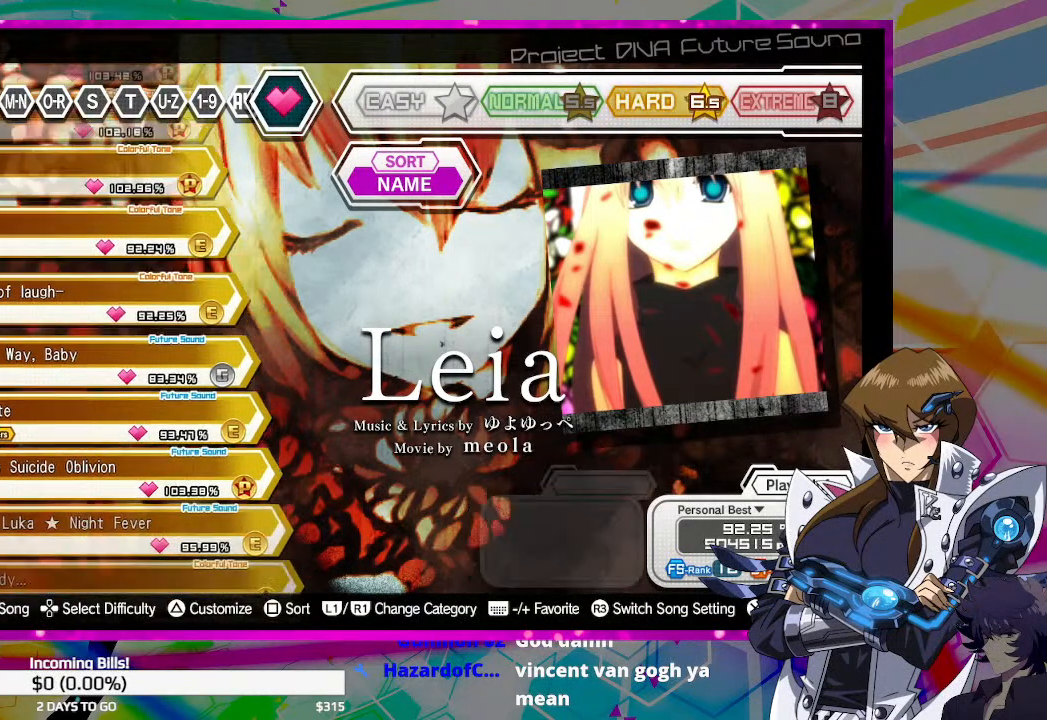
{"buttons": [], "left_stick": "center", "right_stick": "center", "events": [[133, "DPAD_DOWN", "up"]]}
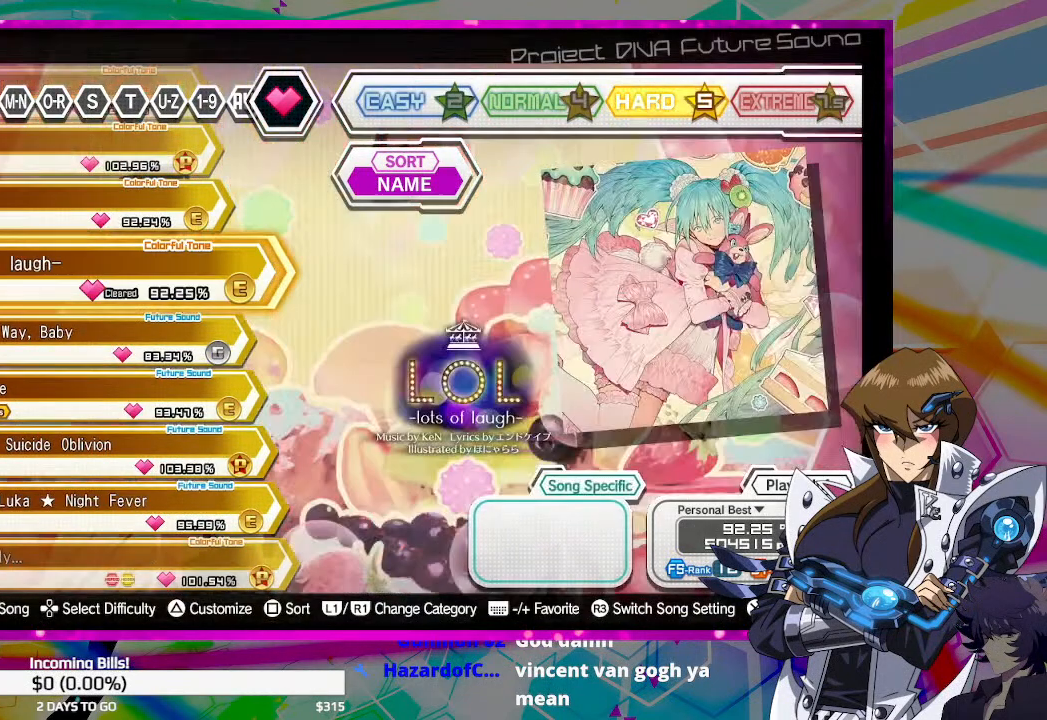
{"buttons": [], "left_stick": "center", "right_stick": "center", "events": []}
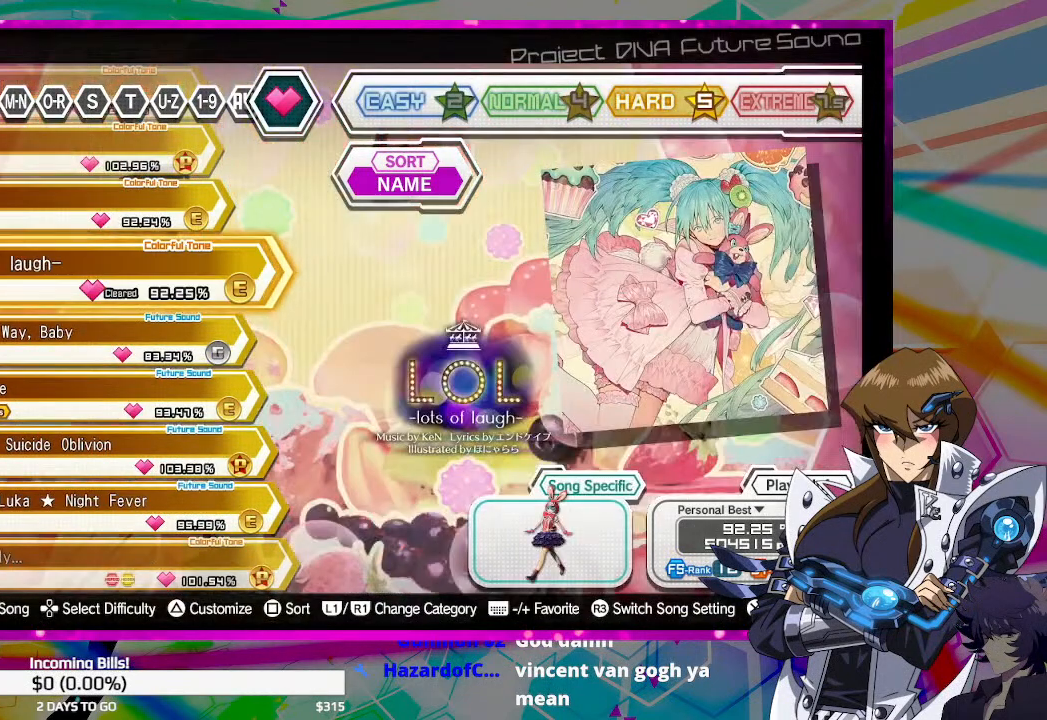
{"buttons": [], "left_stick": "center", "right_stick": "center", "events": [[200, "DPAD_DOWN", "down"], [400, "DPAD_DOWN", "up"]]}
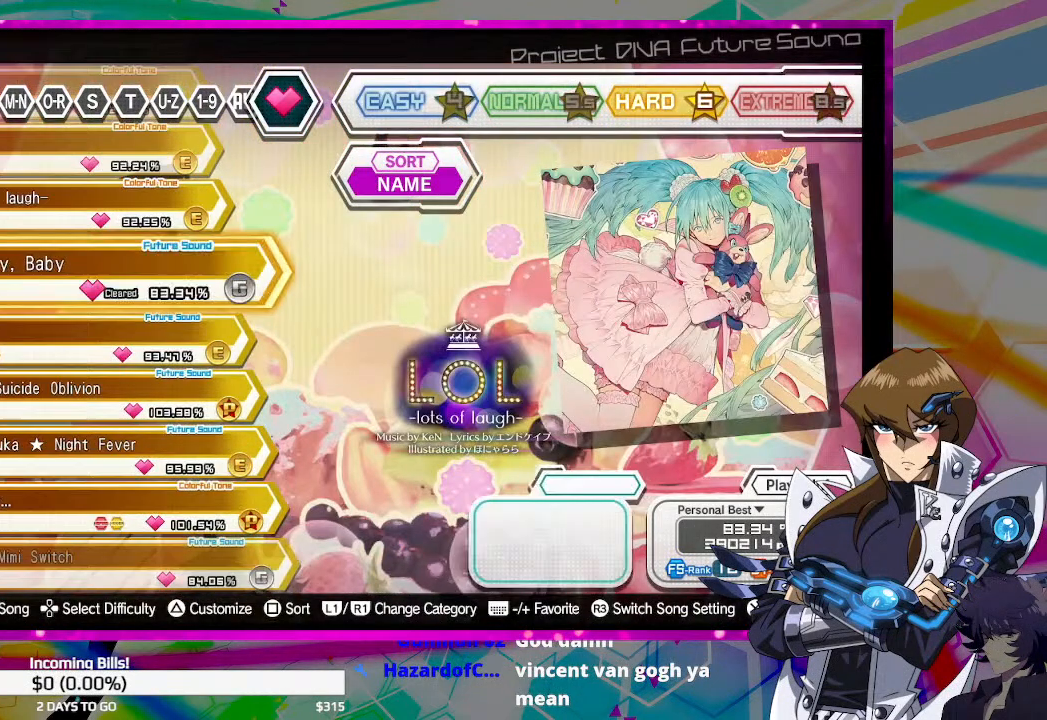
{"buttons": [], "left_stick": "center", "right_stick": "center", "events": []}
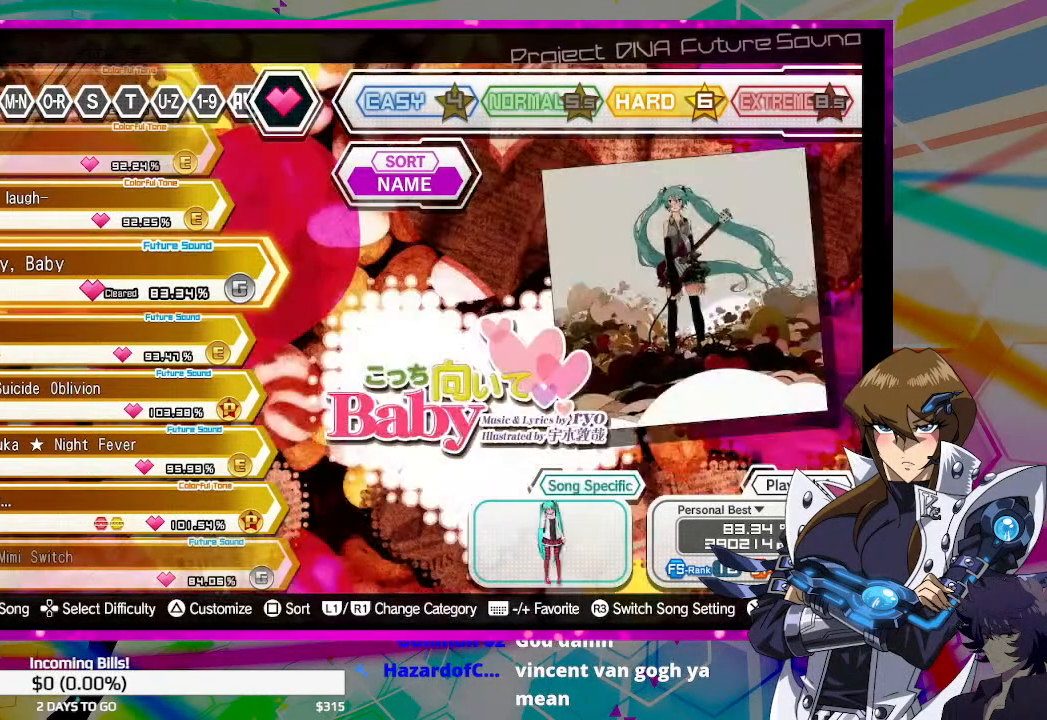
{"buttons": [], "left_stick": "center", "right_stick": "center", "events": []}
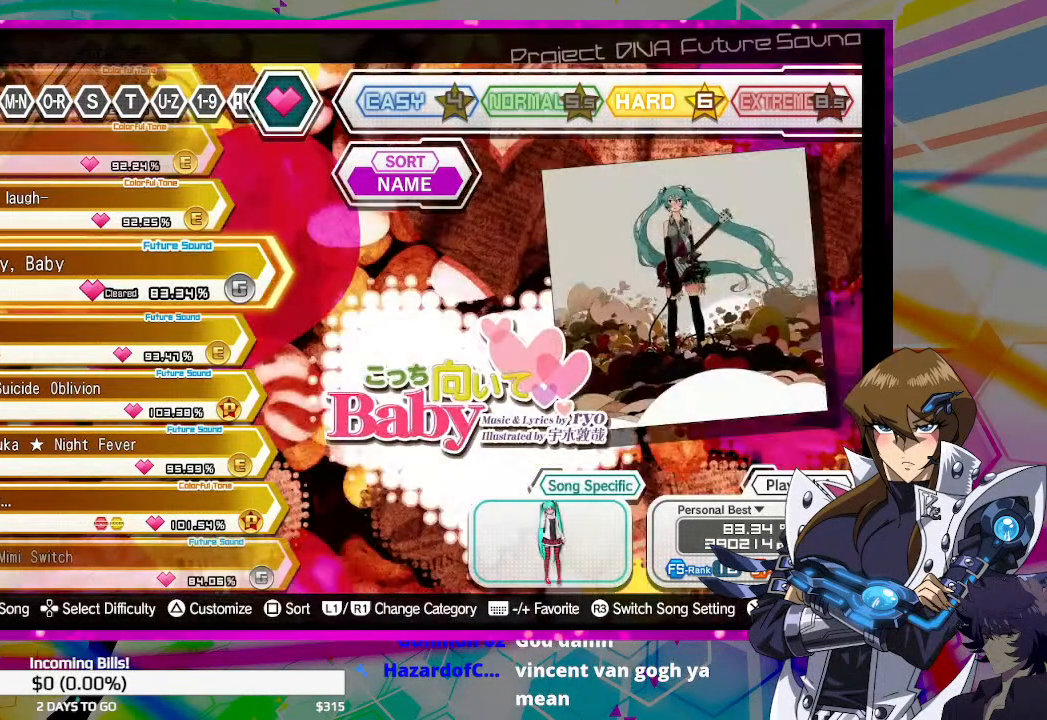
{"buttons": [], "left_stick": "center", "right_stick": "center", "events": []}
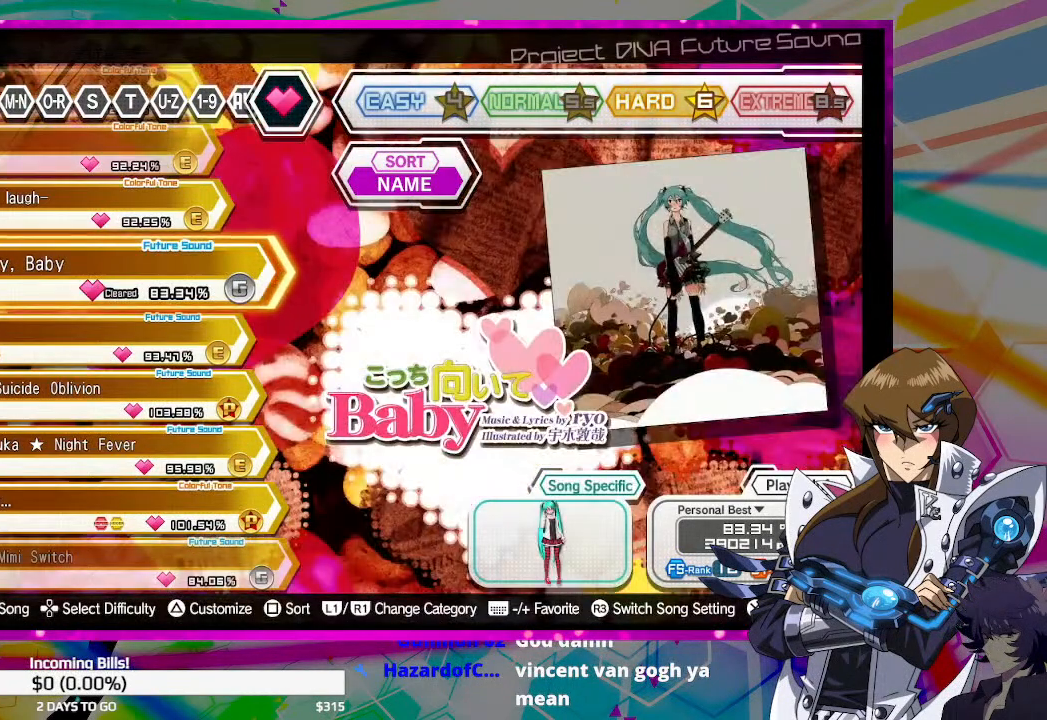
{"buttons": [], "left_stick": "center", "right_stick": "center", "events": []}
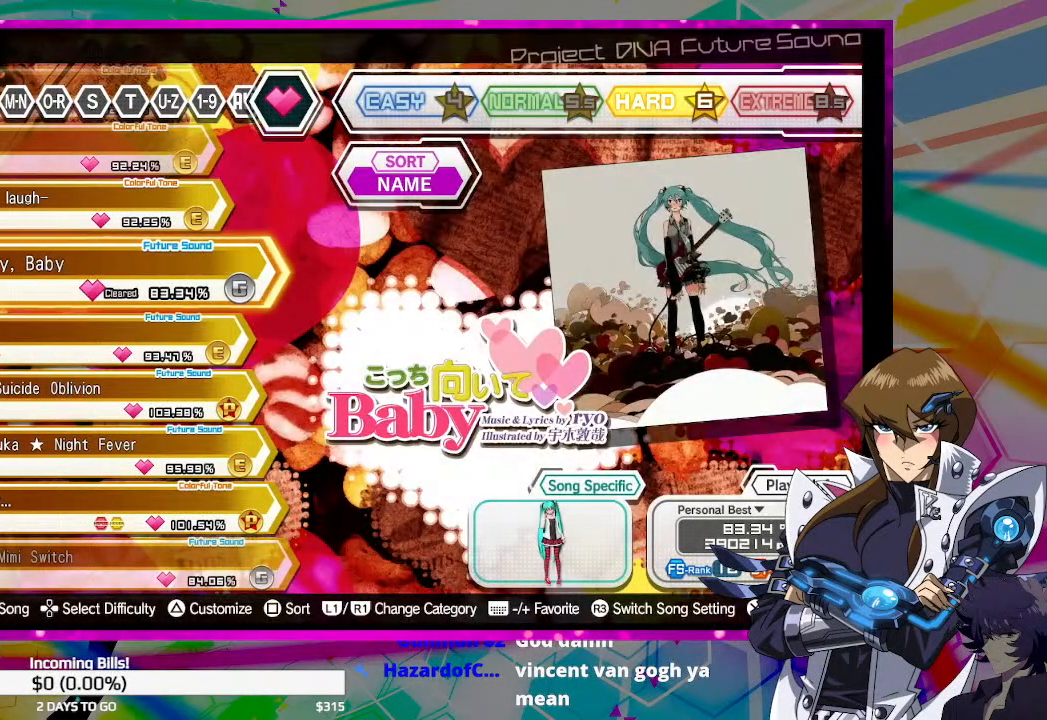
{"buttons": [], "left_stick": "center", "right_stick": "center", "events": []}
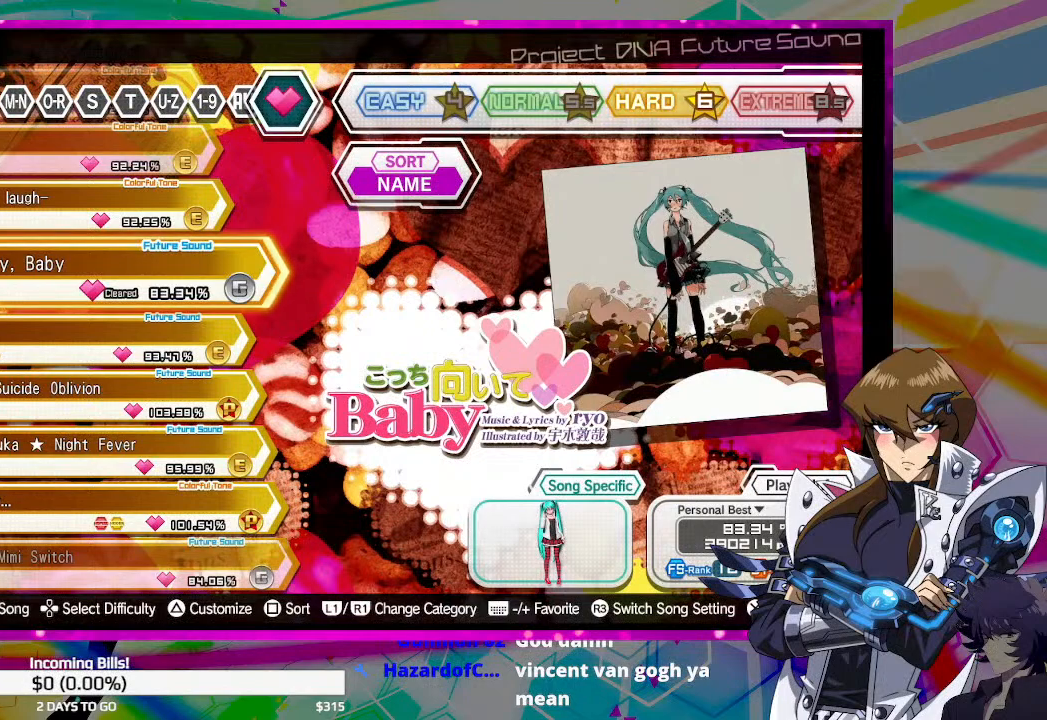
{"buttons": [], "left_stick": "center", "right_stick": "center", "events": []}
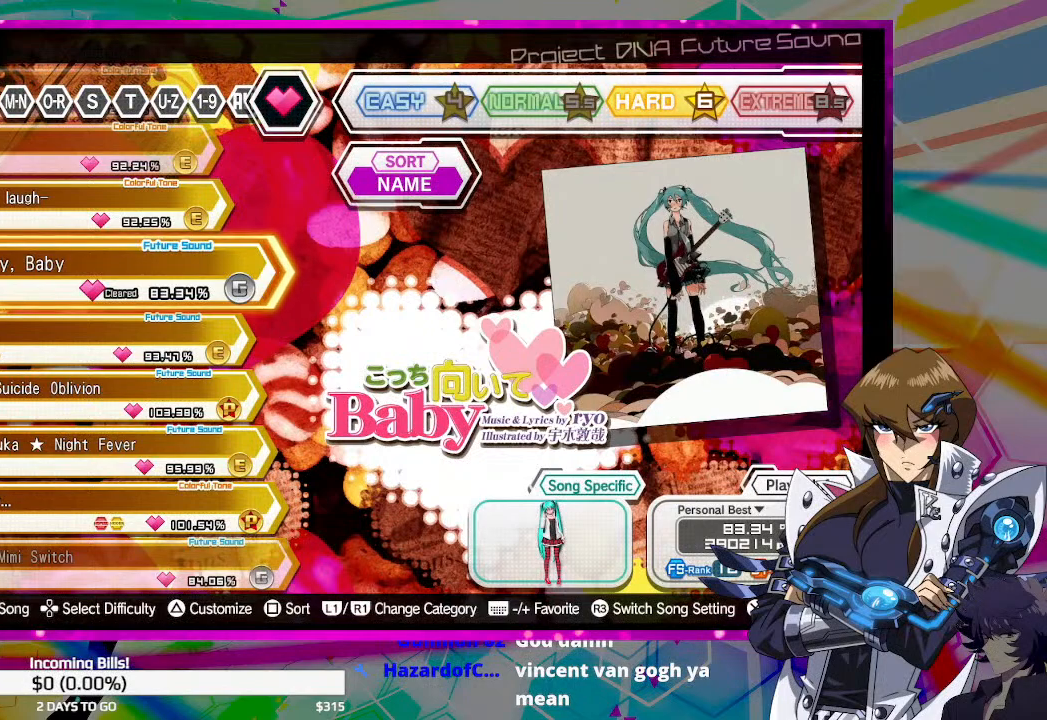
{"buttons": [], "left_stick": "center", "right_stick": "center", "events": [[333, "DPAD_DOWN", "down"], [467, "DPAD_DOWN", "up"]]}
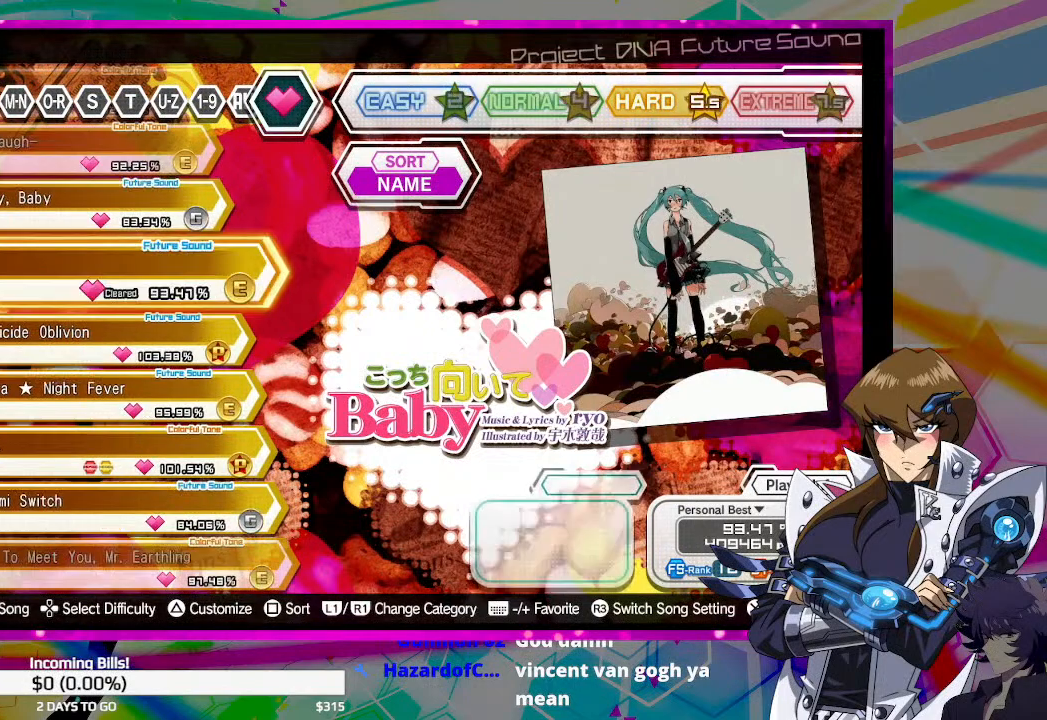
{"buttons": [], "left_stick": "center", "right_stick": "center", "events": []}
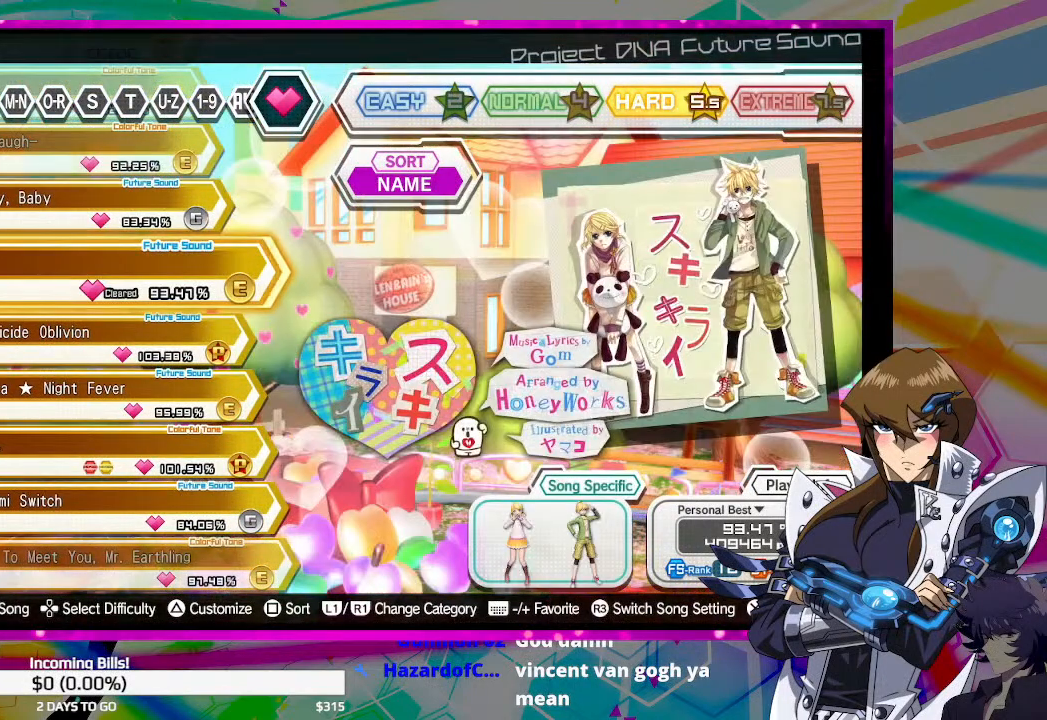
{"buttons": [], "left_stick": "center", "right_stick": "center", "events": [[300, "DPAD_DOWN", "down"], [433, "DPAD_DOWN", "up"]]}
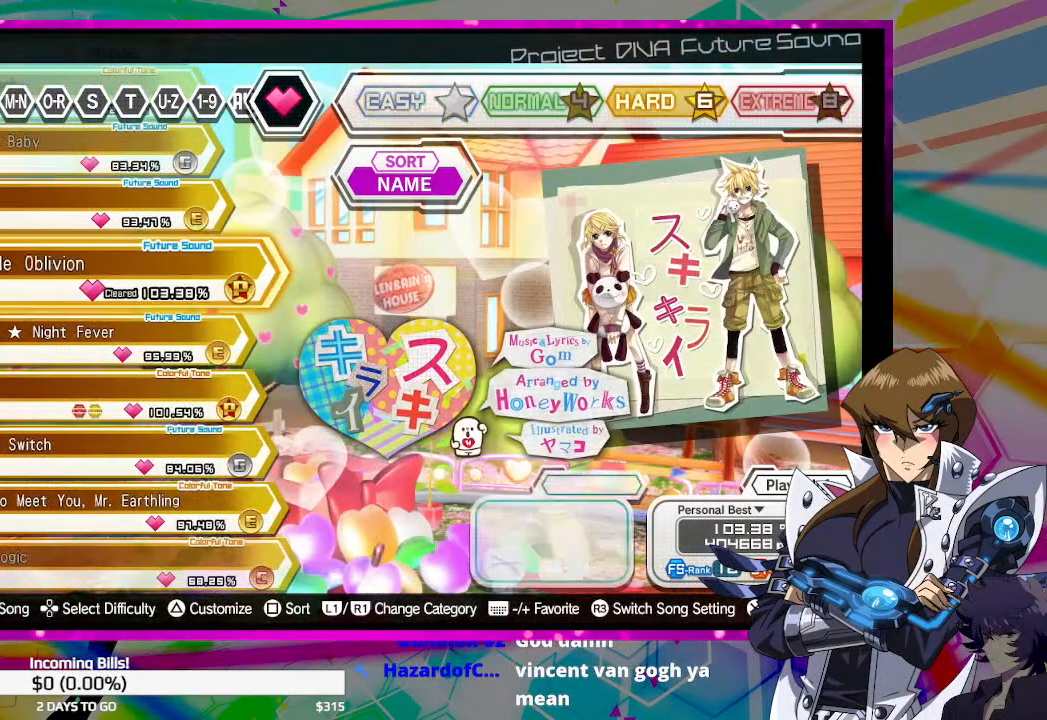
{"buttons": [], "left_stick": "center", "right_stick": "center", "events": []}
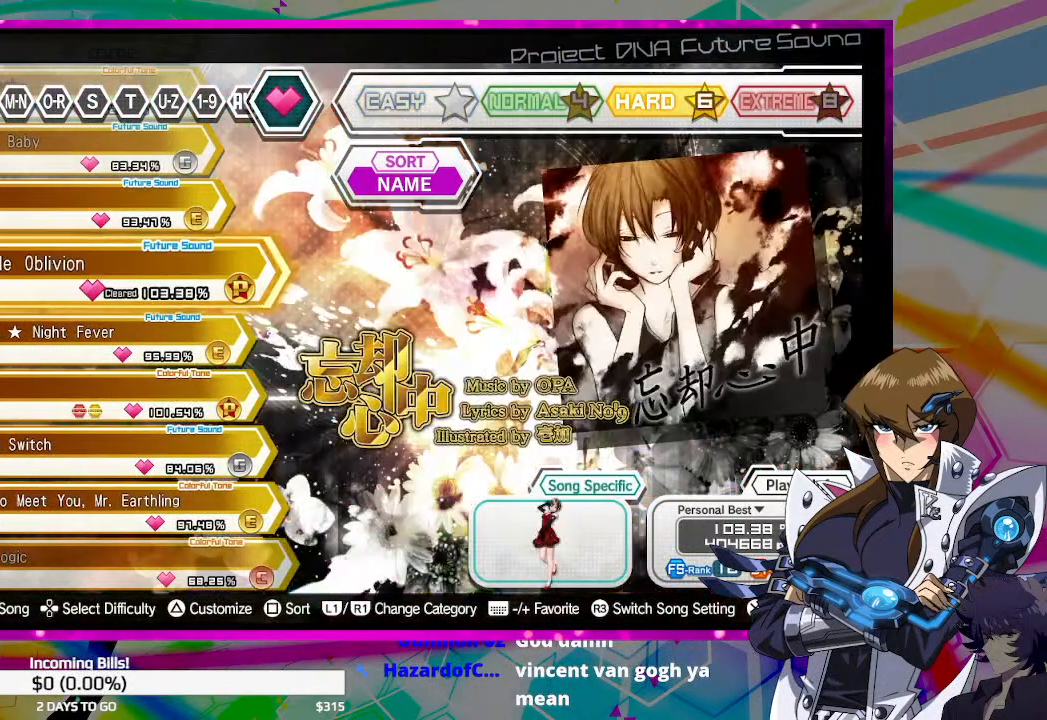
{"buttons": ["DPAD_RIGHT"], "left_stick": "center", "right_stick": "center", "events": [[333, "DPAD_RIGHT", "down"], [400, "DPAD_RIGHT", "up"], [500, "DPAD_RIGHT", "down"]]}
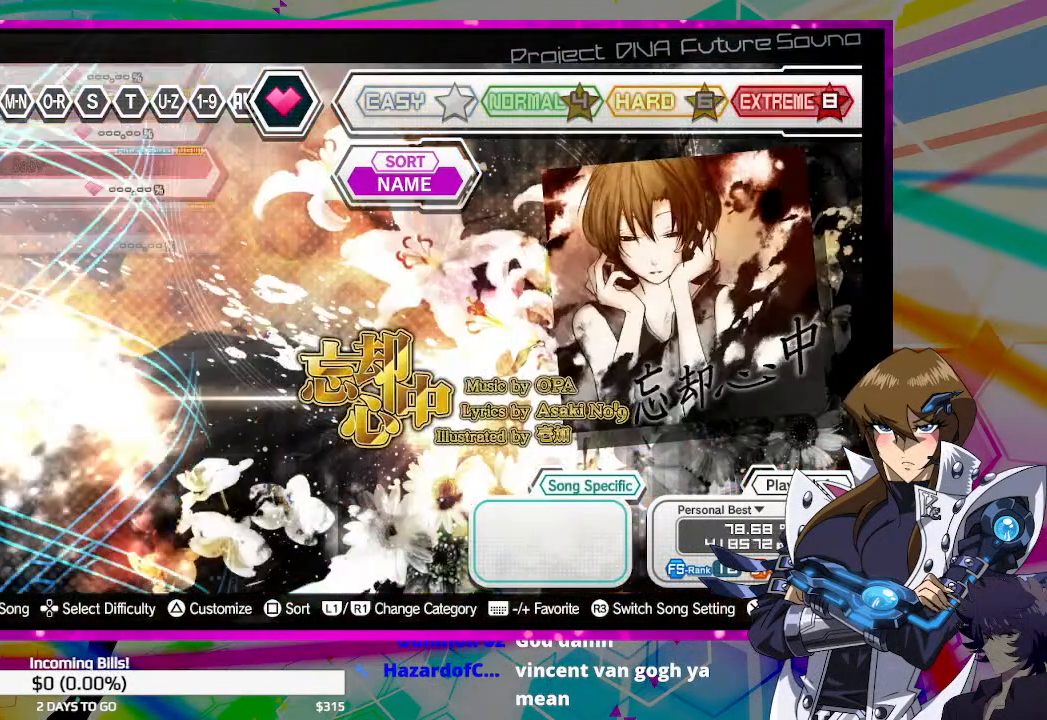
{"buttons": [], "left_stick": "center", "right_stick": "center", "events": [[67, "DPAD_RIGHT", "up"]]}
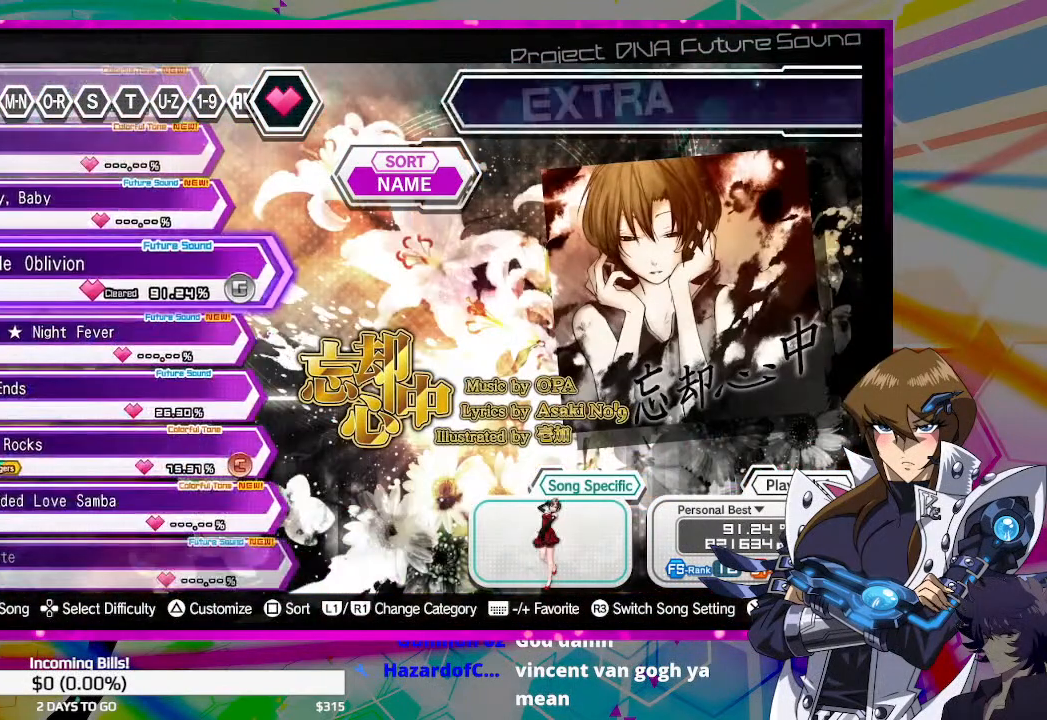
{"buttons": [], "left_stick": "center", "right_stick": "center", "events": [[200, "CROSS", "down"], [300, "CROSS", "up"]]}